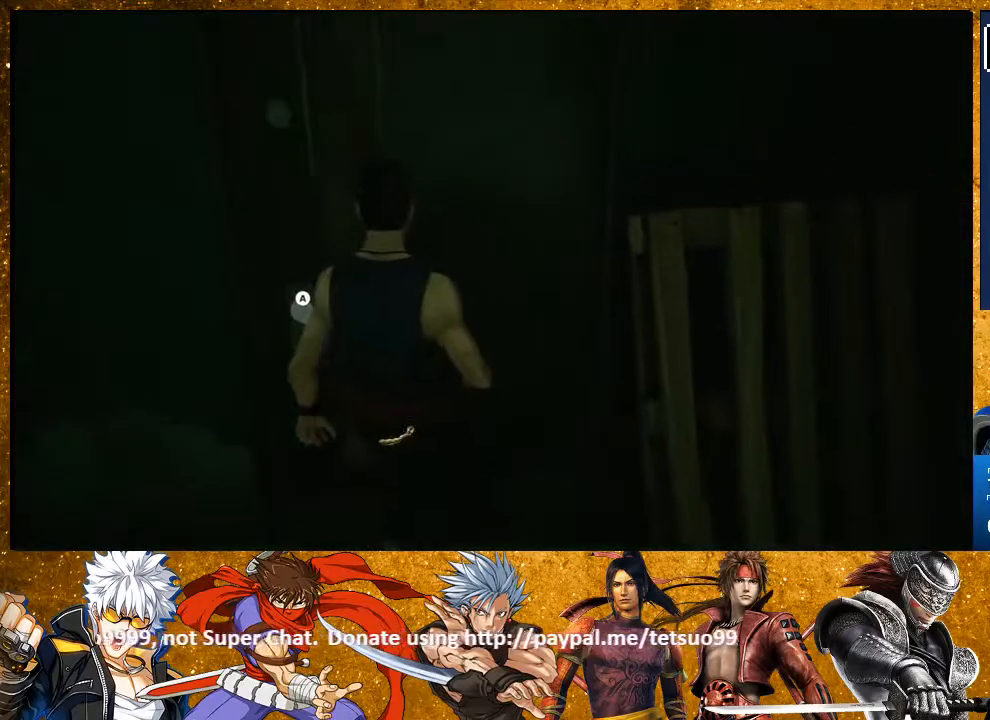
Gameplay with a controller (PlayStation layout); each line is a JSON object with the inputs held at the frame after it. "events" lists button and stick changes between this image and that frame as [ms after this image, input, new state], when the widget could be followed in between. Not read: R3.
{"buttons": ["CROSS"], "left_stick": "center", "right_stick": "center", "events": [[33, "CIRCLE", "down"], [133, "CIRCLE", "up"], [433, "CROSS", "down"]]}
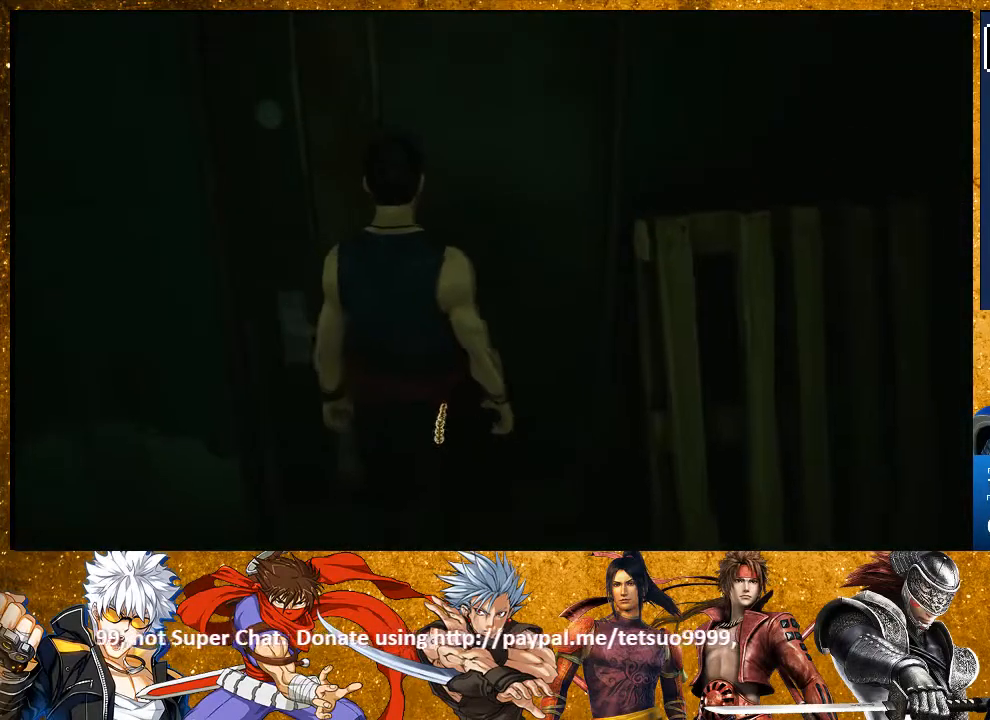
{"buttons": [], "left_stick": "center", "right_stick": "center", "events": [[83, "CROSS", "up"], [83, "left_stick", "up"], [283, "right_stick", "left"], [367, "left_stick", "center"], [400, "right_stick", "center"]]}
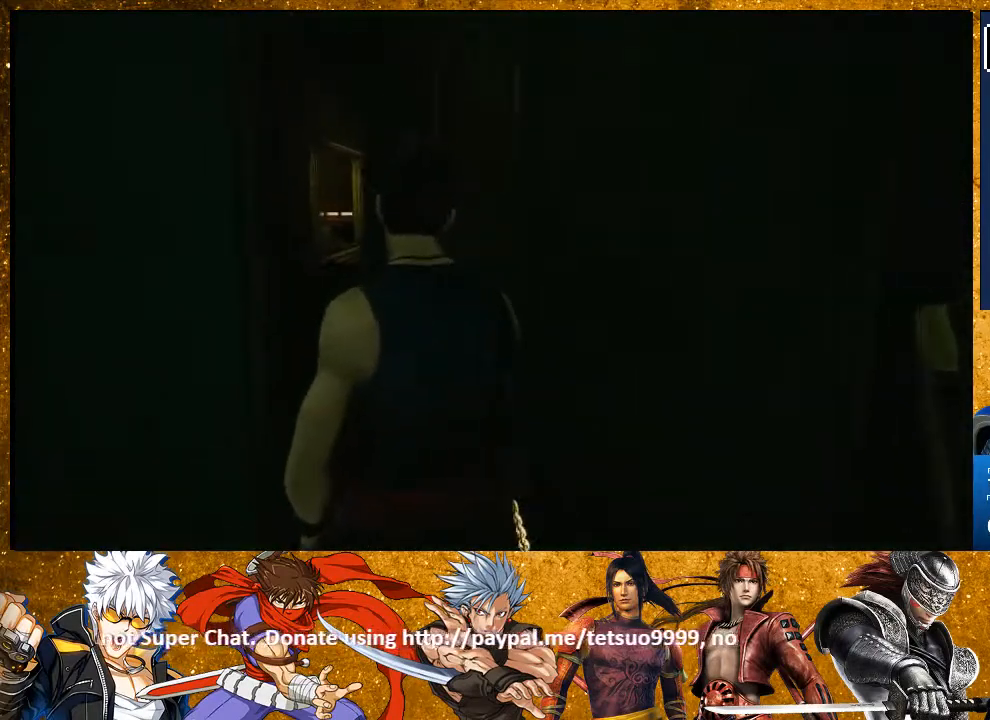
{"buttons": [], "left_stick": "center", "right_stick": "center", "events": [[350, "right_stick", "down-left"], [450, "right_stick", "center"]]}
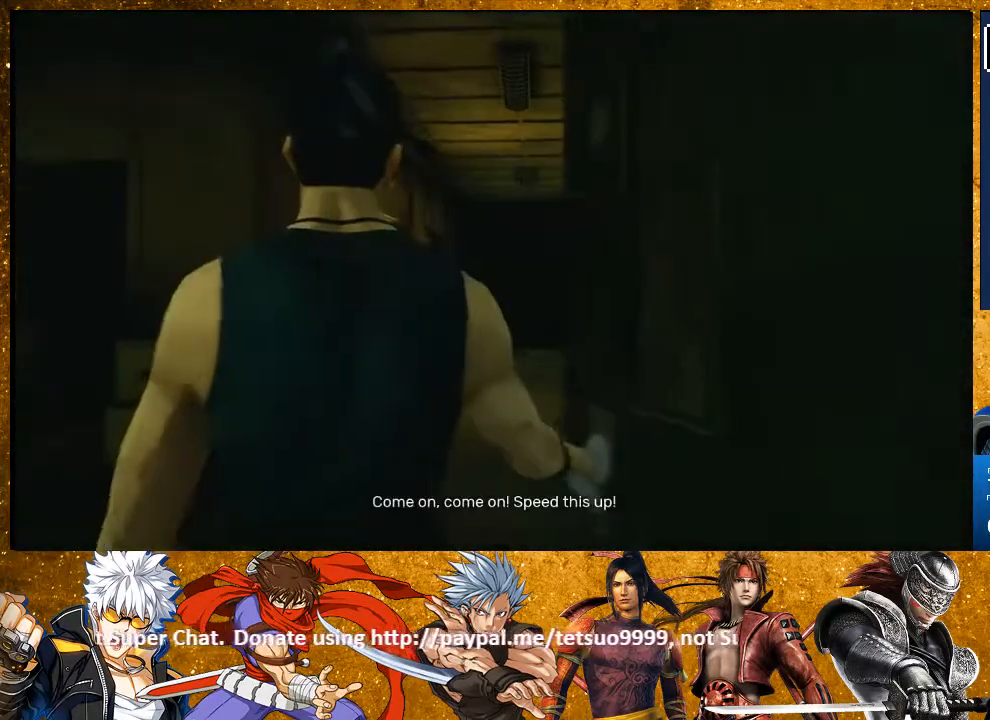
{"buttons": [], "left_stick": "center", "right_stick": "center", "events": [[100, "left_stick", "up"], [233, "left_stick", "center"], [317, "right_stick", "down-left"], [467, "right_stick", "center"]]}
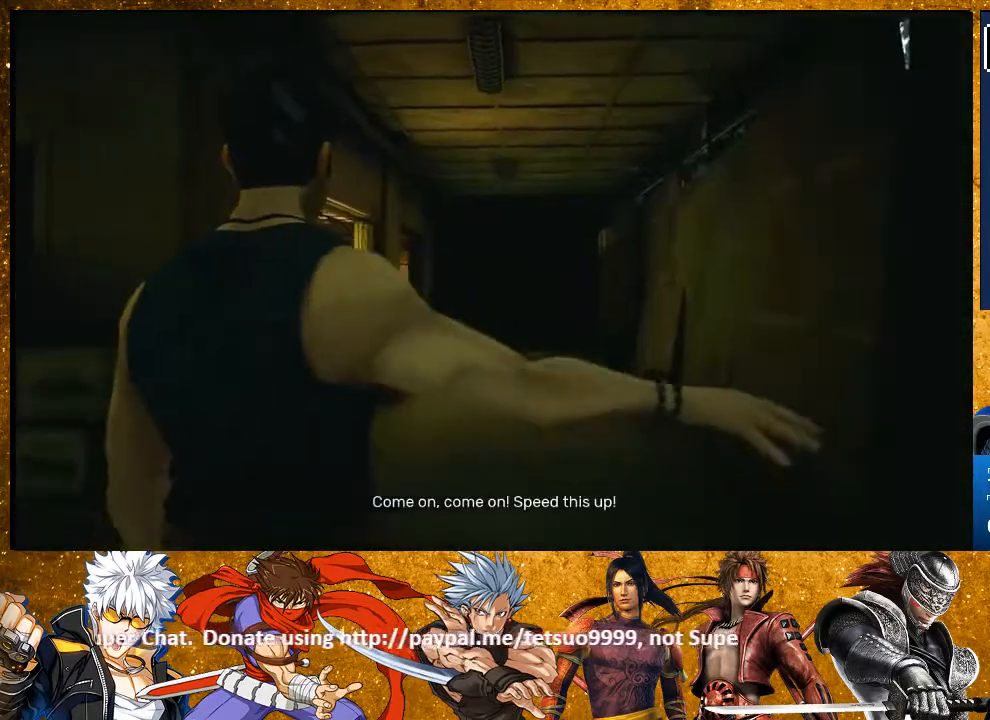
{"buttons": ["R2"], "left_stick": "up", "right_stick": "center", "events": [[83, "left_stick", "up"], [217, "R2", "down"]]}
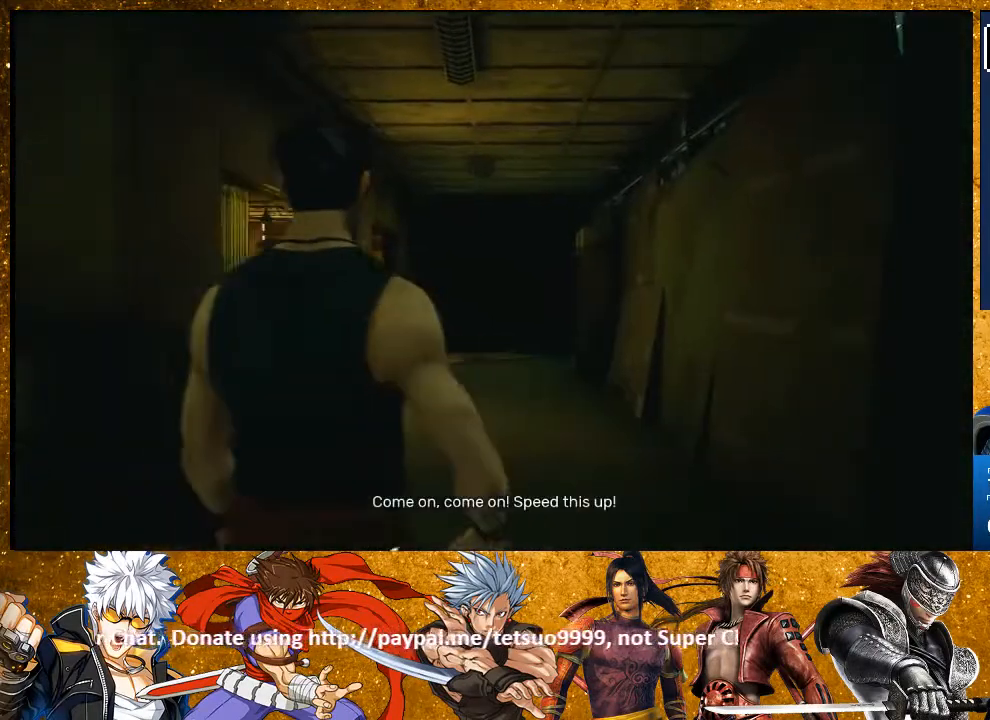
{"buttons": ["R2"], "left_stick": "up", "right_stick": "center", "events": []}
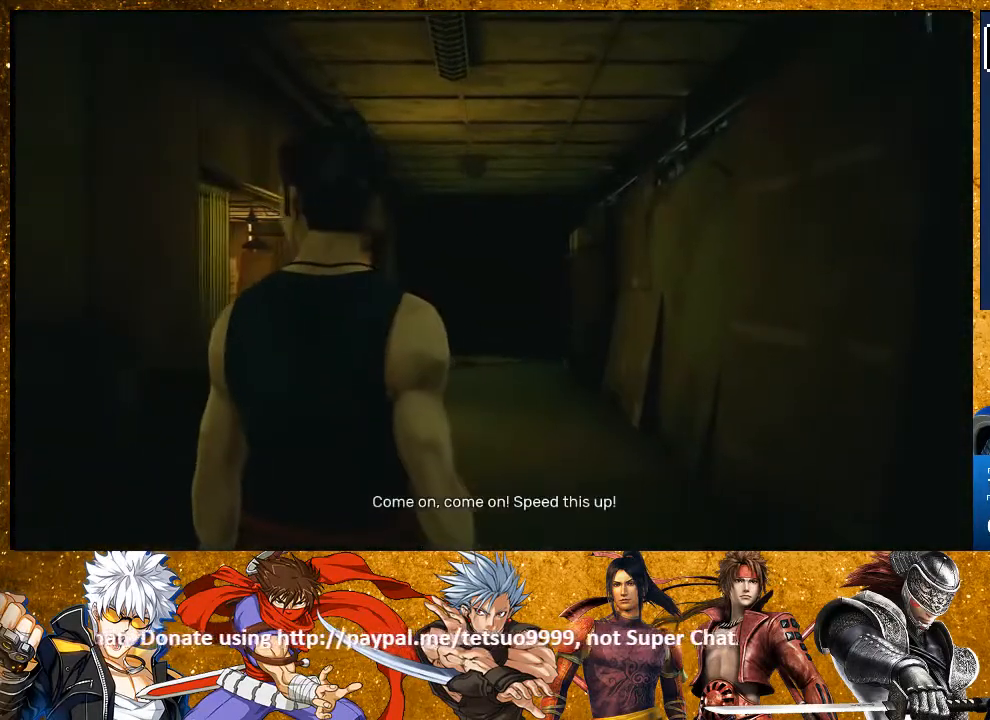
{"buttons": ["R2"], "left_stick": "up", "right_stick": "down-left", "events": [[33, "right_stick", "down-left"]]}
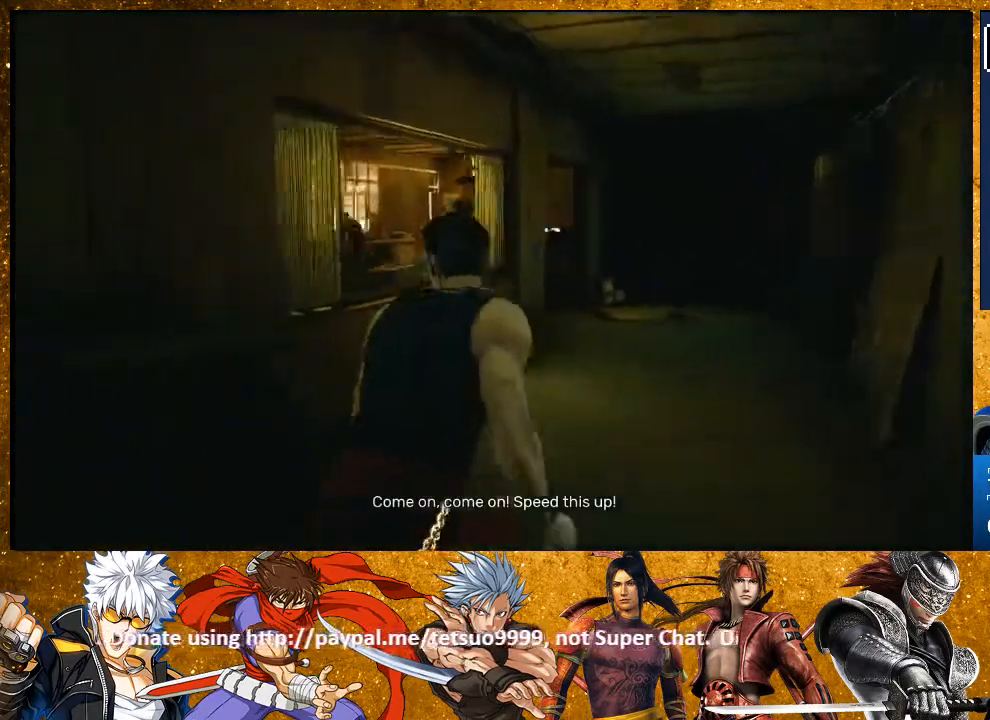
{"buttons": ["R2"], "left_stick": "up-right", "right_stick": "center", "events": [[200, "left_stick", "up-right"], [200, "right_stick", "center"]]}
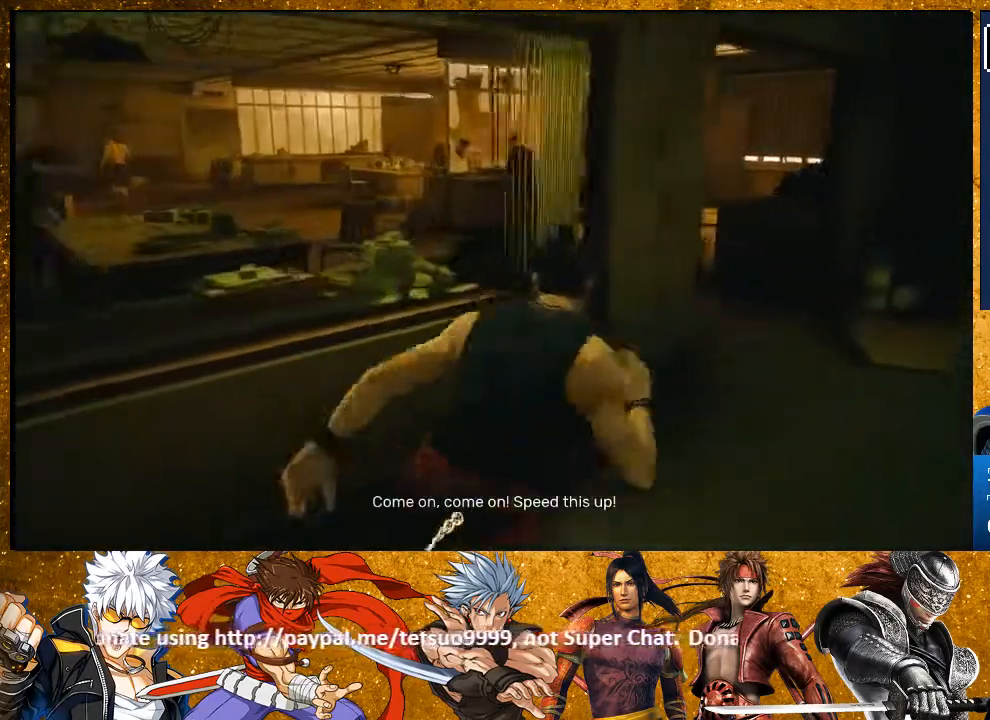
{"buttons": ["R2"], "left_stick": "up", "right_stick": "center", "events": [[200, "right_stick", "left"], [333, "left_stick", "up"], [350, "right_stick", "center"]]}
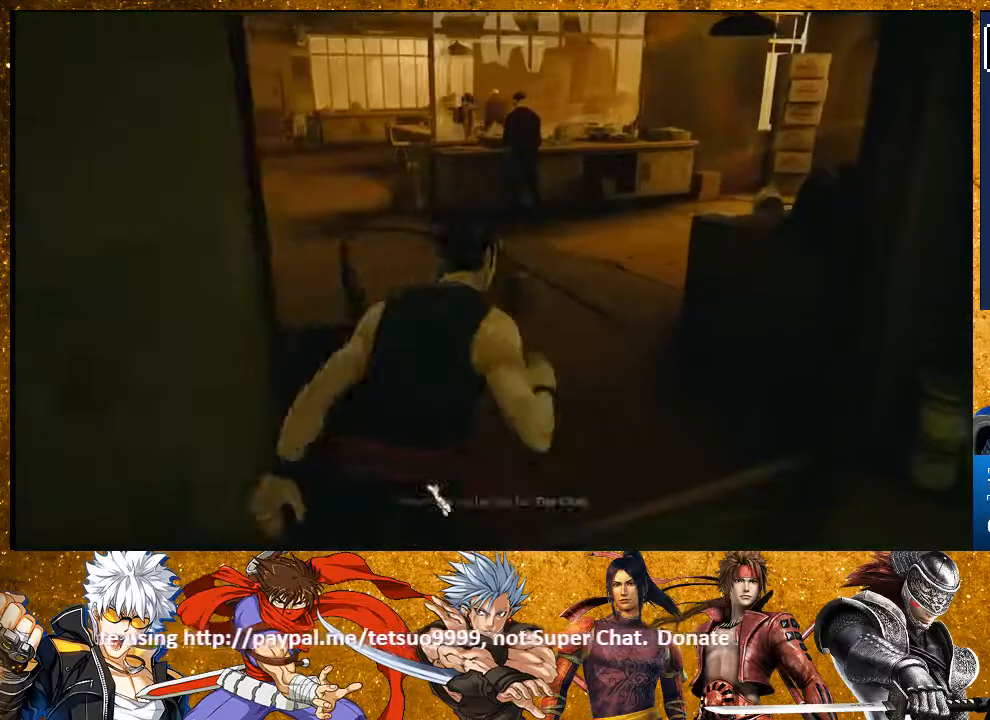
{"buttons": ["R2"], "left_stick": "up", "right_stick": "center", "events": []}
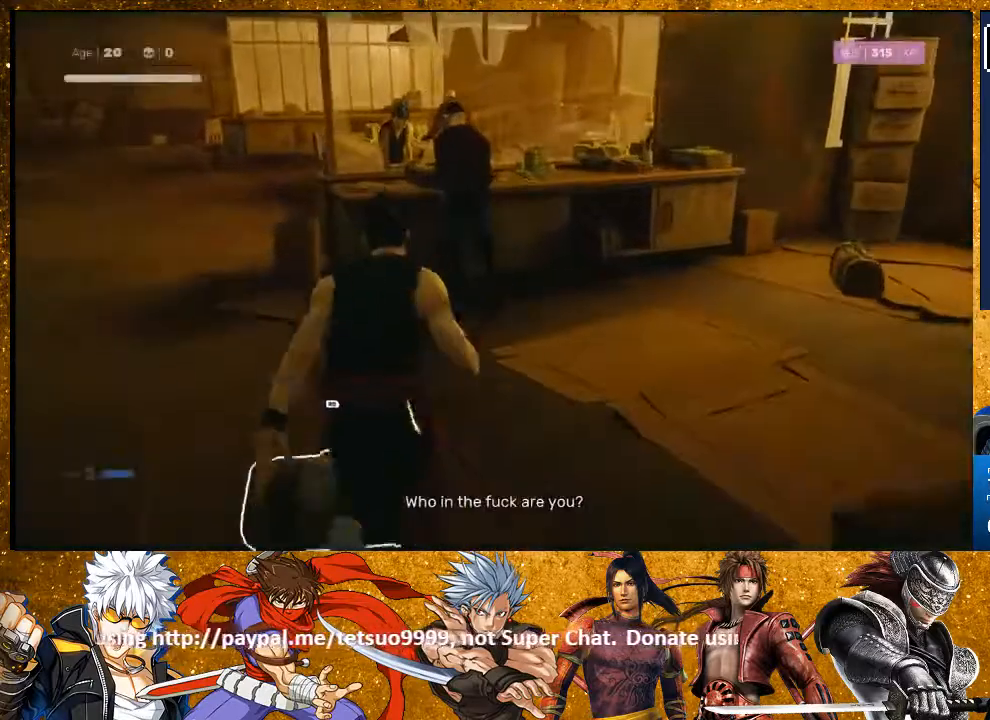
{"buttons": [], "left_stick": "center", "right_stick": "center", "events": [[117, "TRIANGLE", "down"], [183, "TRIANGLE", "up"], [283, "TRIANGLE", "down"], [383, "TRIANGLE", "up"], [417, "R2", "up"], [433, "left_stick", "center"]]}
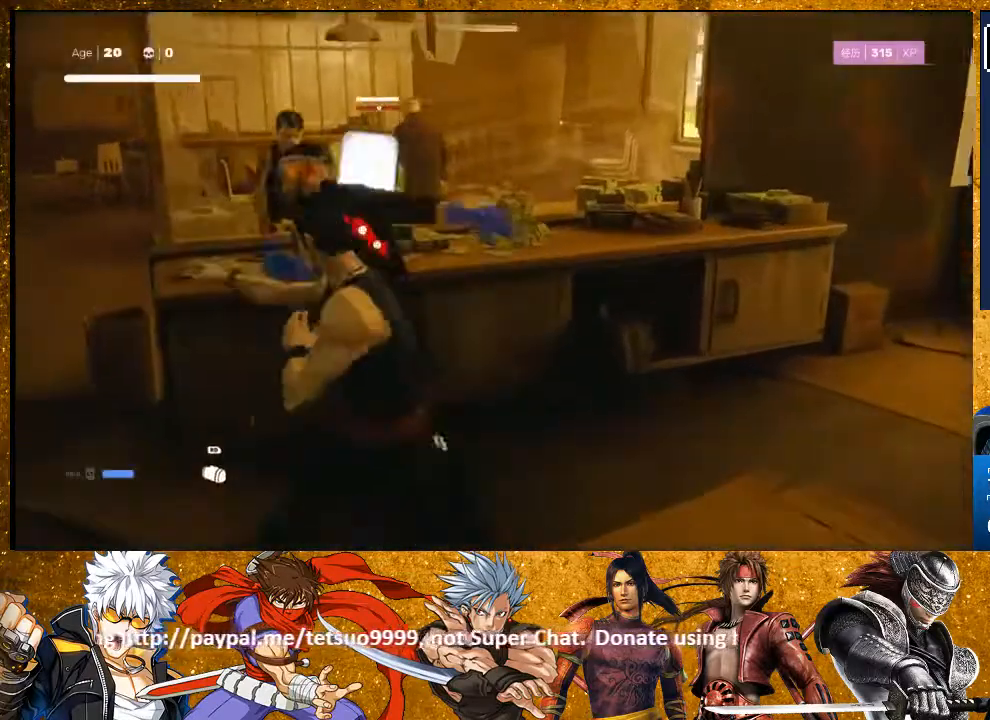
{"buttons": ["CIRCLE", "TRIANGLE"], "left_stick": "up", "right_stick": "center", "events": [[67, "right_stick", "down-left"], [217, "right_stick", "center"], [333, "left_stick", "up"], [367, "CIRCLE", "down"], [367, "TRIANGLE", "down"]]}
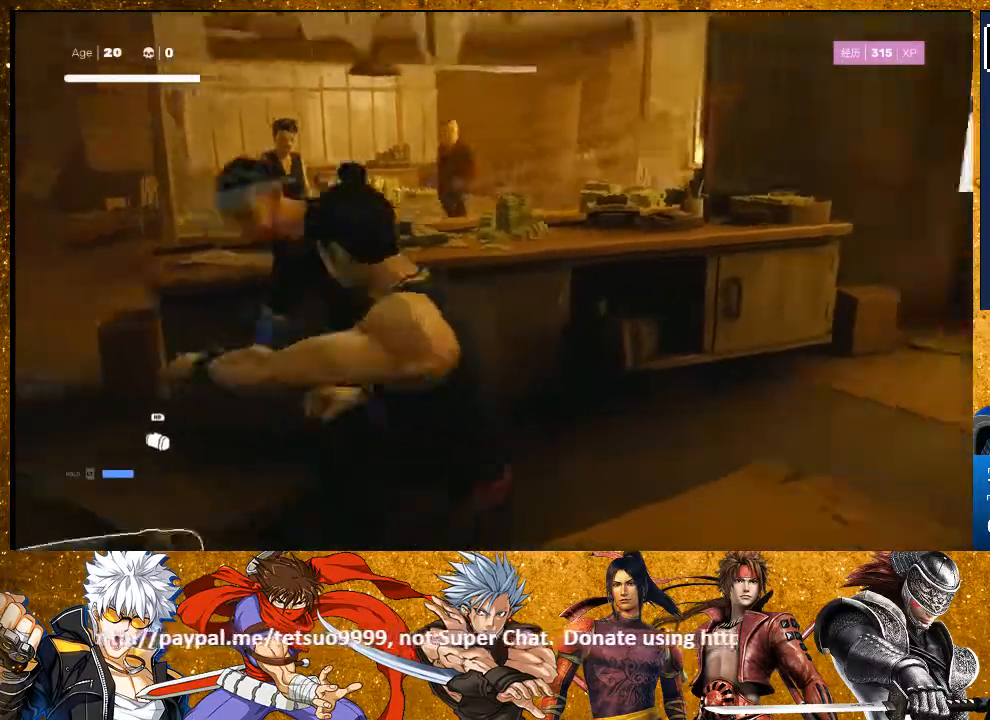
{"buttons": ["SQUARE"], "left_stick": "center", "right_stick": "center", "events": [[33, "TRIANGLE", "up"], [50, "CIRCLE", "up"], [300, "left_stick", "center"], [450, "SQUARE", "down"]]}
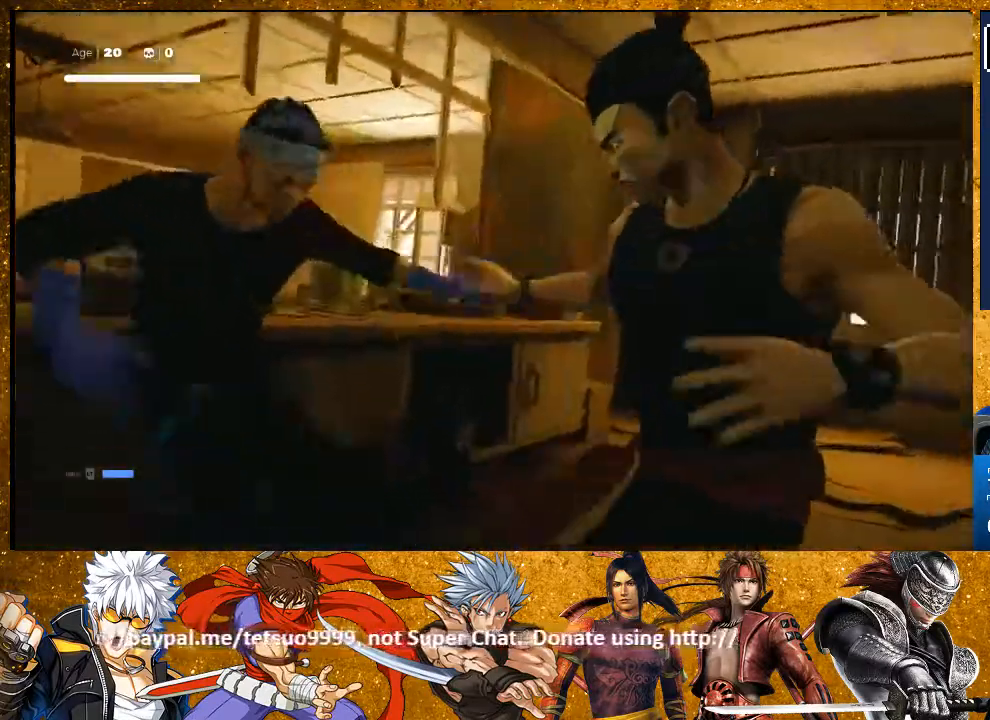
{"buttons": [], "left_stick": "center", "right_stick": "left", "events": [[33, "SQUARE", "up"], [283, "right_stick", "left"]]}
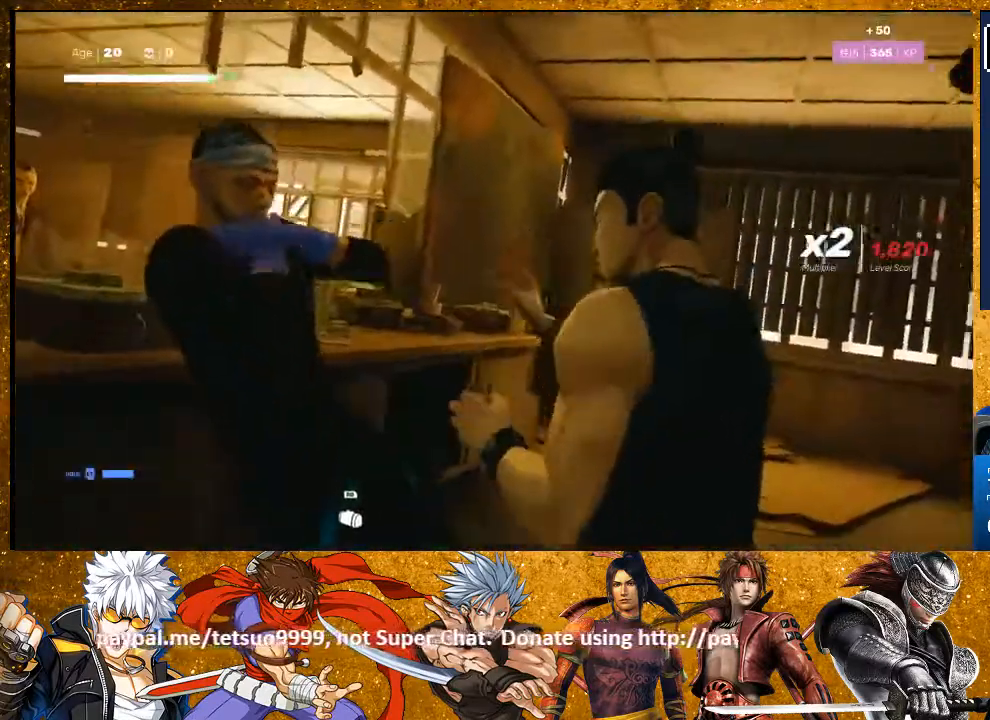
{"buttons": [], "left_stick": "up-left", "right_stick": "left", "events": [[267, "left_stick", "down-left"], [467, "left_stick", "up-left"]]}
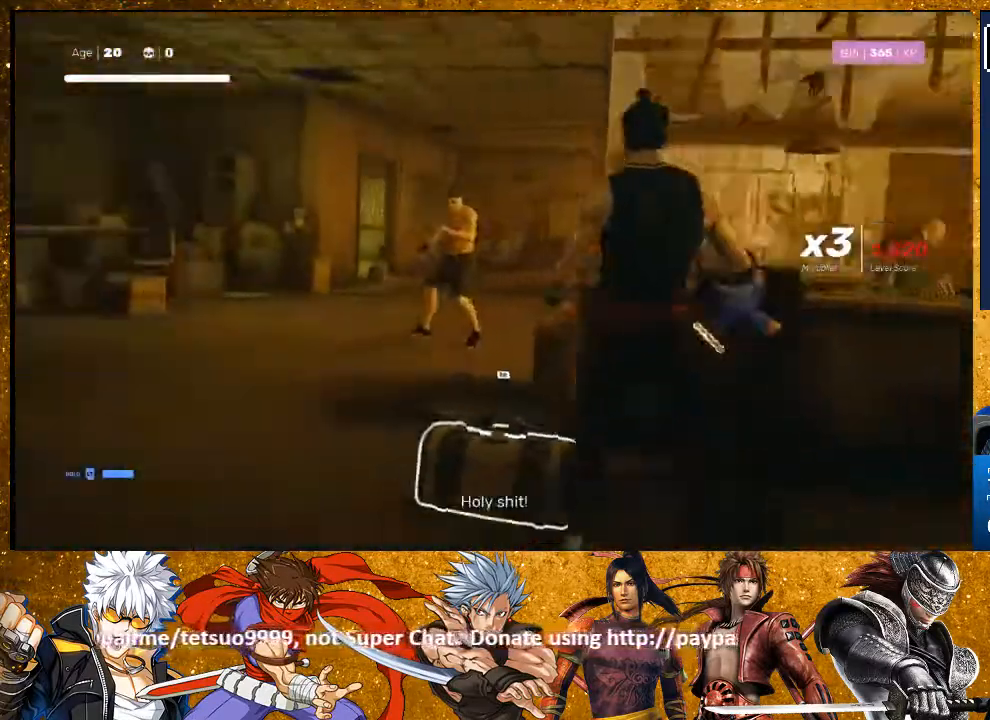
{"buttons": [], "left_stick": "up", "right_stick": "center", "events": [[117, "right_stick", "center"], [433, "left_stick", "up"]]}
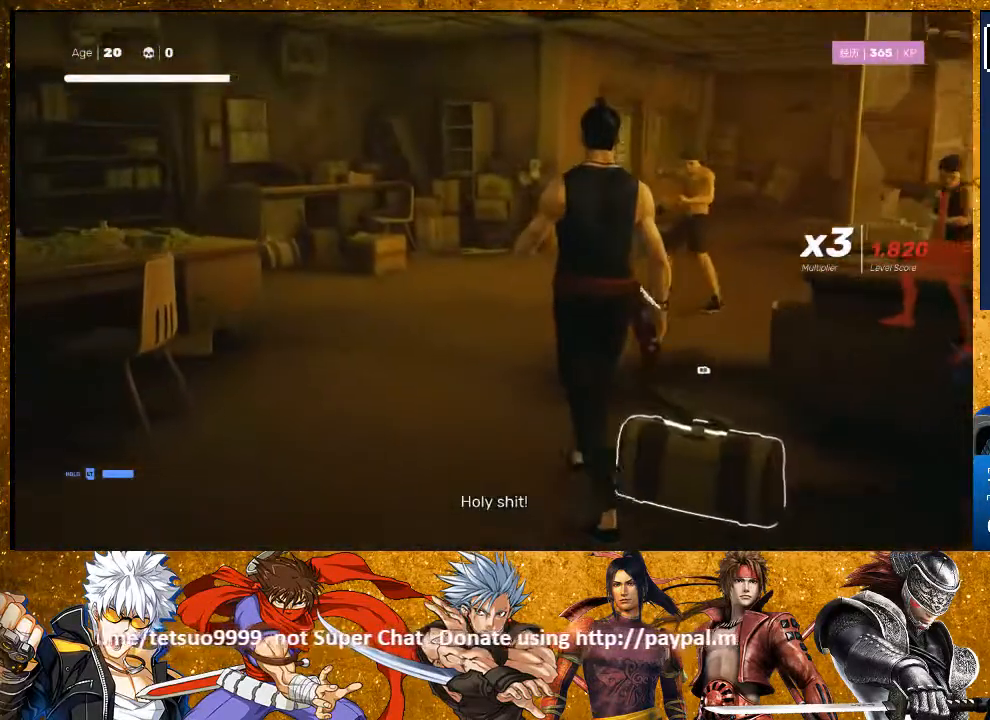
{"buttons": [], "left_stick": "center", "right_stick": "center", "events": [[83, "TRIANGLE", "down"], [233, "TRIANGLE", "up"], [233, "left_stick", "center"]]}
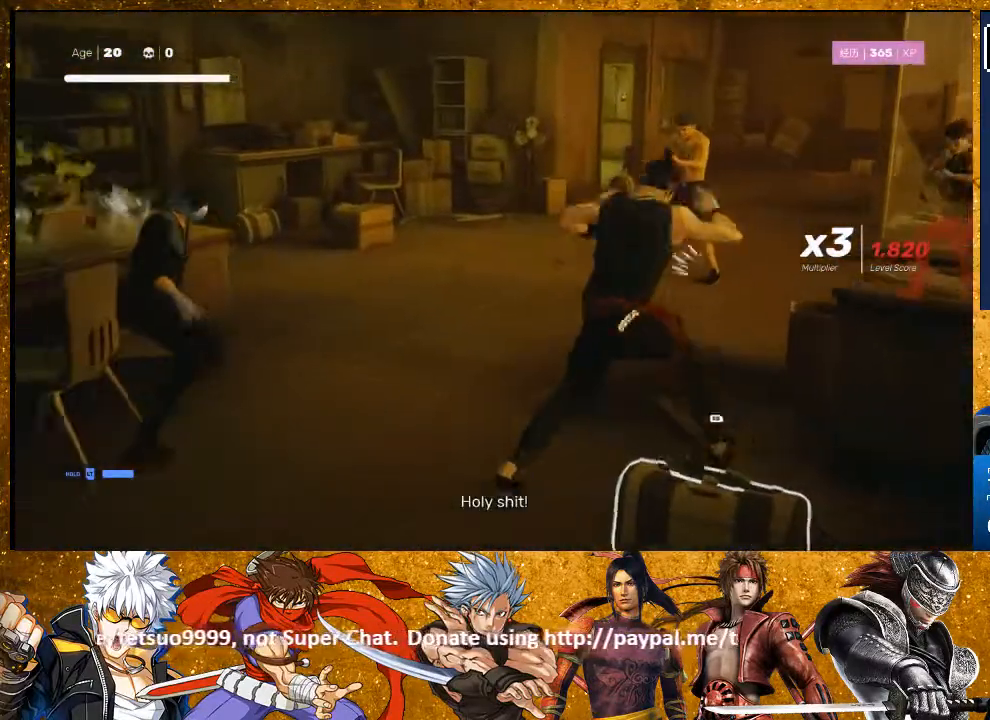
{"buttons": ["R1"], "left_stick": "down-left", "right_stick": "center", "events": [[83, "left_stick", "down-left"], [200, "R1", "down"], [350, "R1", "up"], [417, "R1", "down"]]}
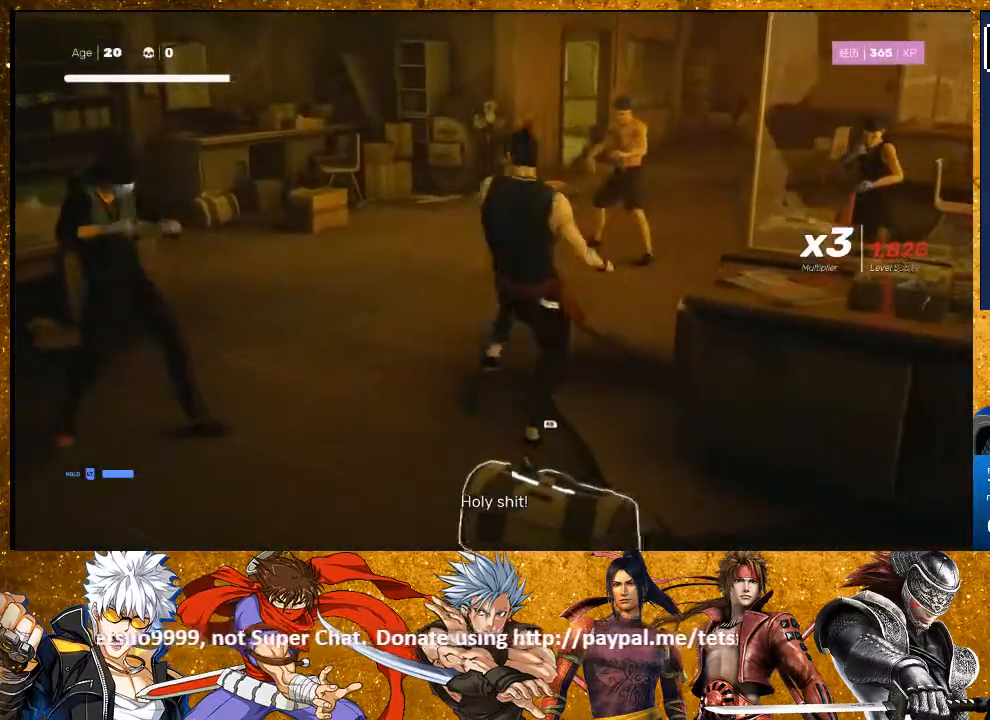
{"buttons": ["R2"], "left_stick": "left", "right_stick": "center", "events": [[17, "left_stick", "left"], [83, "R1", "up"], [150, "R1", "down"], [283, "R1", "up"], [500, "R2", "down"]]}
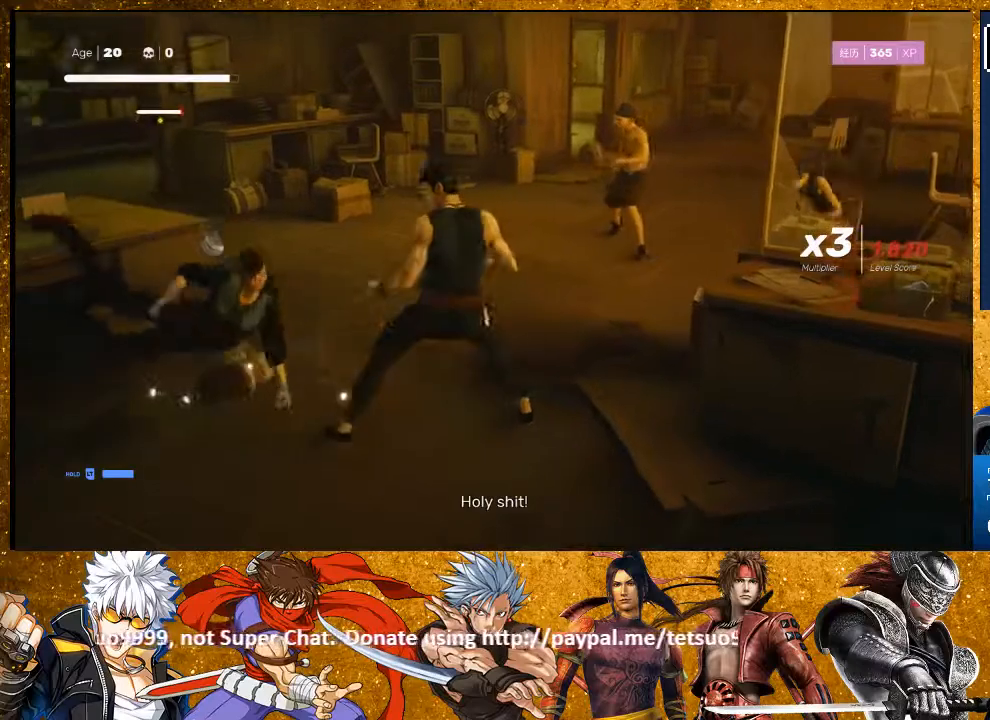
{"buttons": ["CIRCLE"], "left_stick": "center", "right_stick": "center", "events": [[167, "R2", "up"], [283, "CIRCLE", "down"], [317, "left_stick", "up-left"], [433, "left_stick", "center"]]}
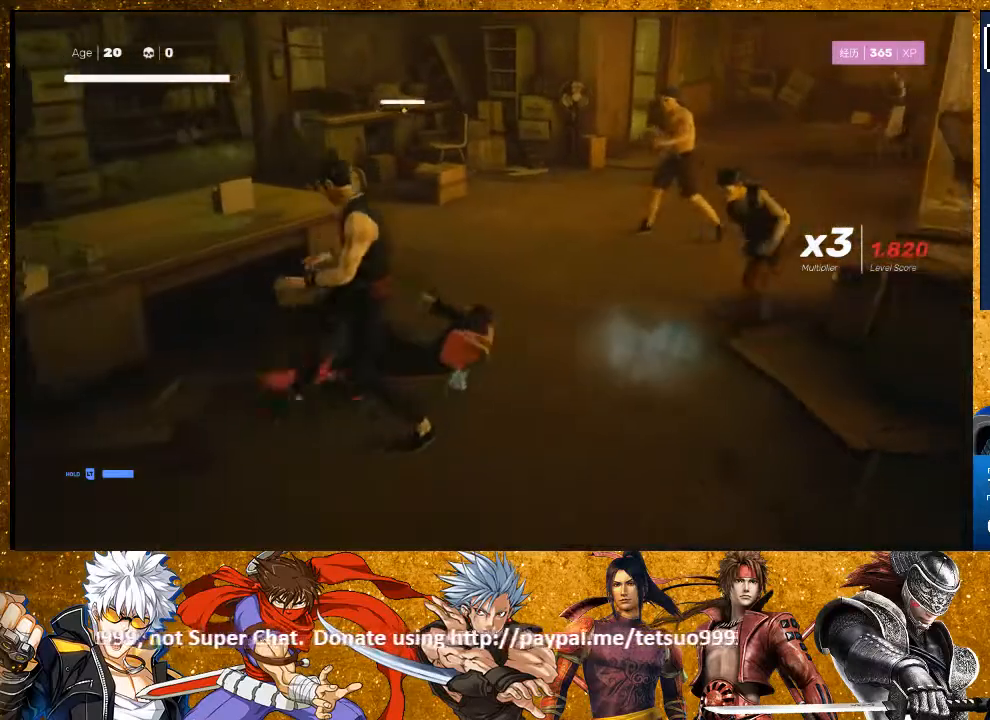
{"buttons": ["CIRCLE"], "left_stick": "center", "right_stick": "center", "events": []}
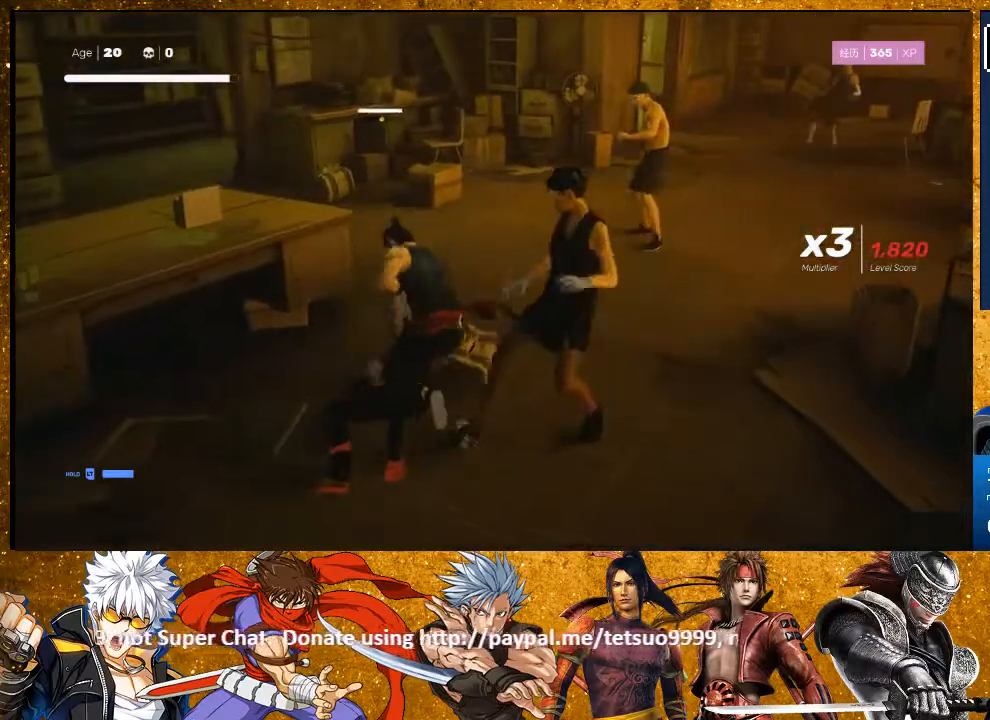
{"buttons": ["CIRCLE"], "left_stick": "center", "right_stick": "center", "events": []}
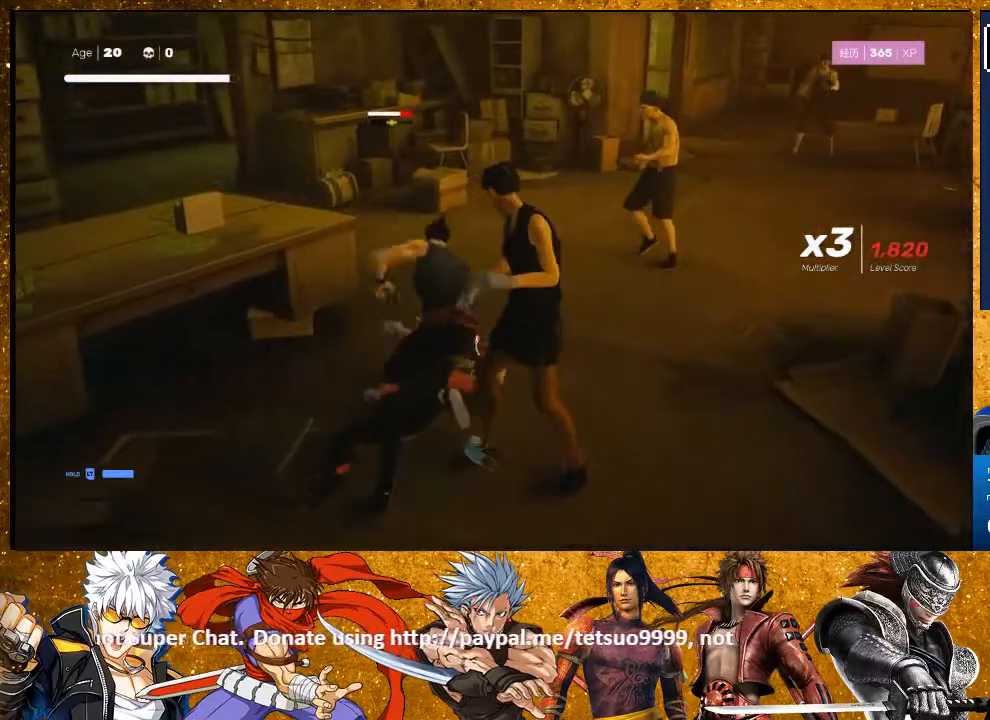
{"buttons": ["CIRCLE"], "left_stick": "center", "right_stick": "center", "events": []}
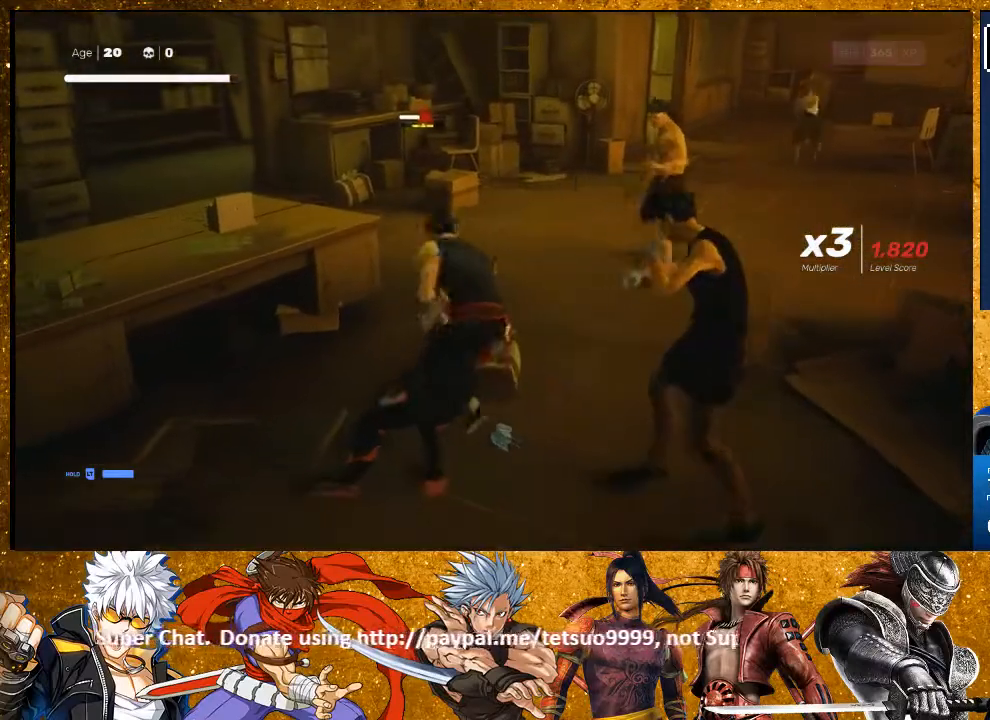
{"buttons": [], "left_stick": "center", "right_stick": "center", "events": [[233, "CIRCLE", "up"]]}
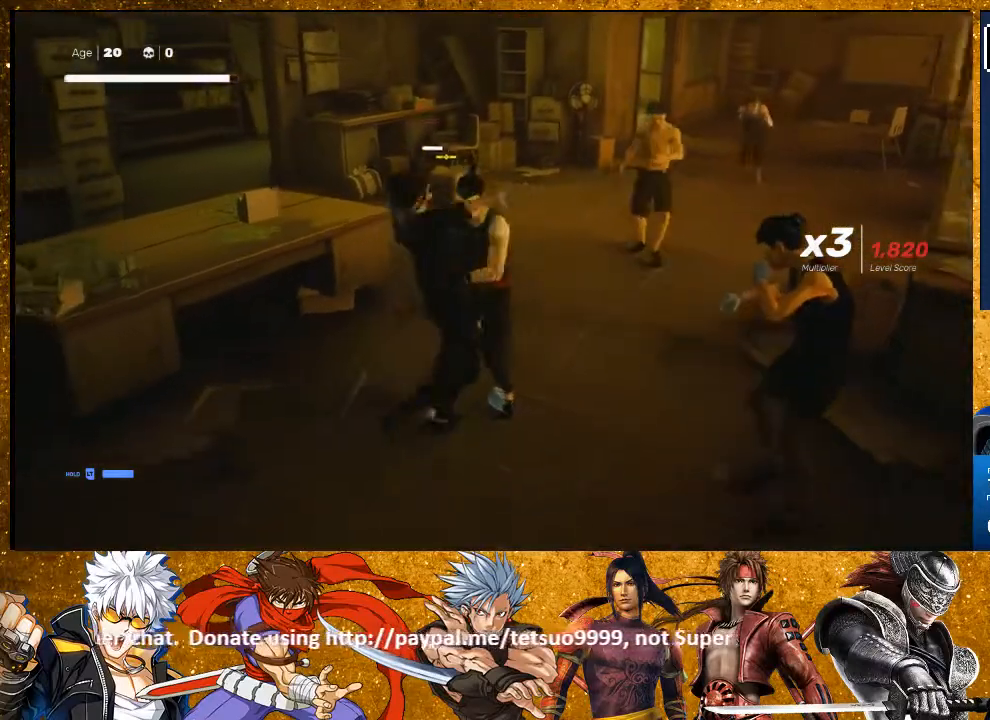
{"buttons": [], "left_stick": "center", "right_stick": "center", "events": [[67, "TRIANGLE", "down"], [233, "TRIANGLE", "up"]]}
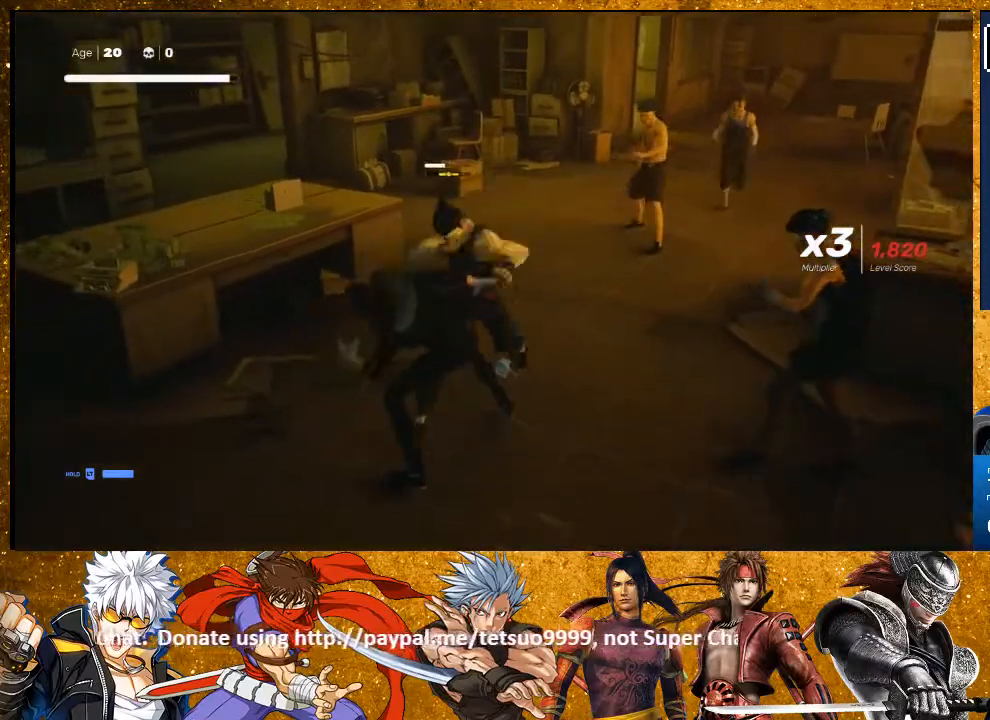
{"buttons": ["TRIANGLE"], "left_stick": "center", "right_stick": "center", "events": [[483, "TRIANGLE", "down"]]}
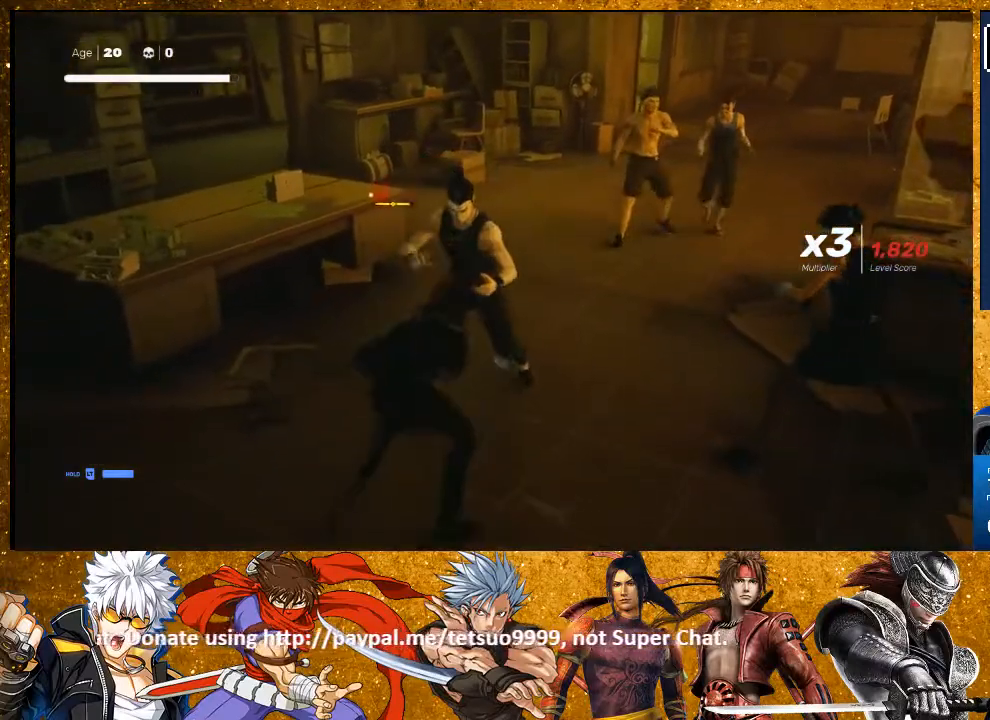
{"buttons": [], "left_stick": "center", "right_stick": "center", "events": [[117, "TRIANGLE", "up"]]}
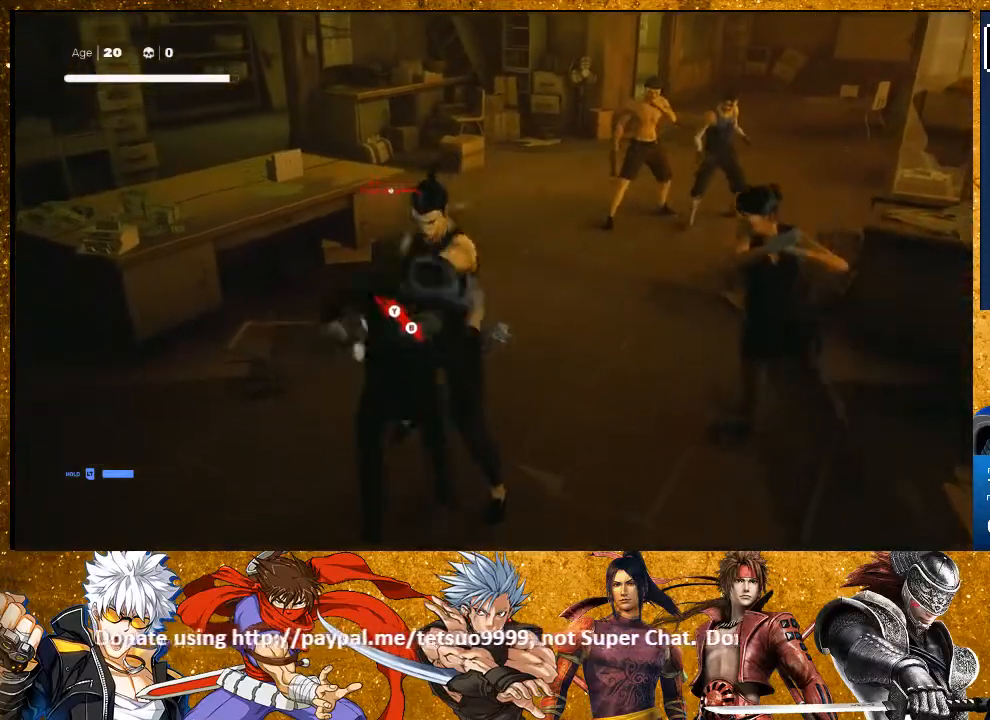
{"buttons": [], "left_stick": "center", "right_stick": "center", "events": []}
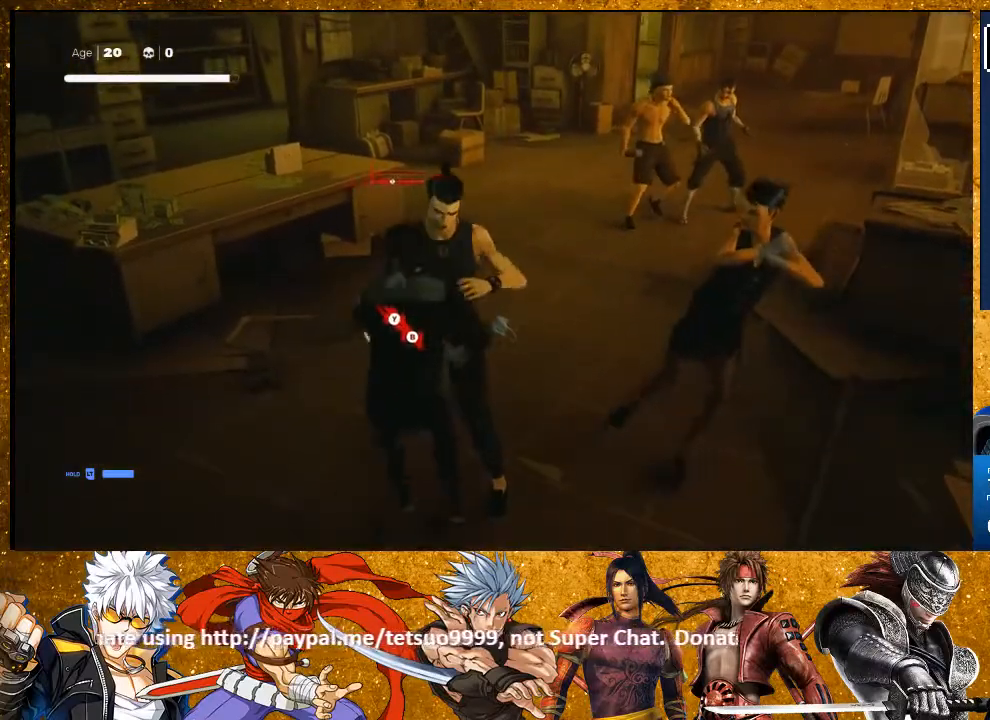
{"buttons": ["L1", "L3"], "left_stick": "down", "right_stick": "center", "events": [[233, "L1", "down"], [267, "left_stick", "down"], [333, "L3", "down"]]}
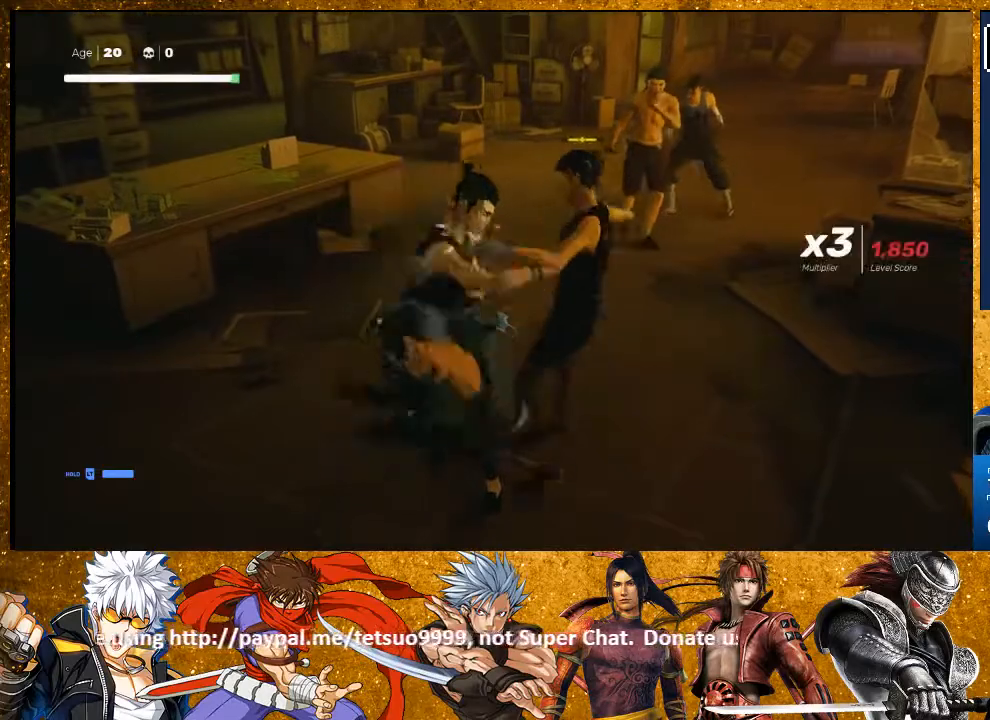
{"buttons": ["TRIANGLE"], "left_stick": "center", "right_stick": "center", "events": [[83, "L3", "up"], [100, "left_stick", "center"], [367, "L1", "up"], [450, "TRIANGLE", "down"]]}
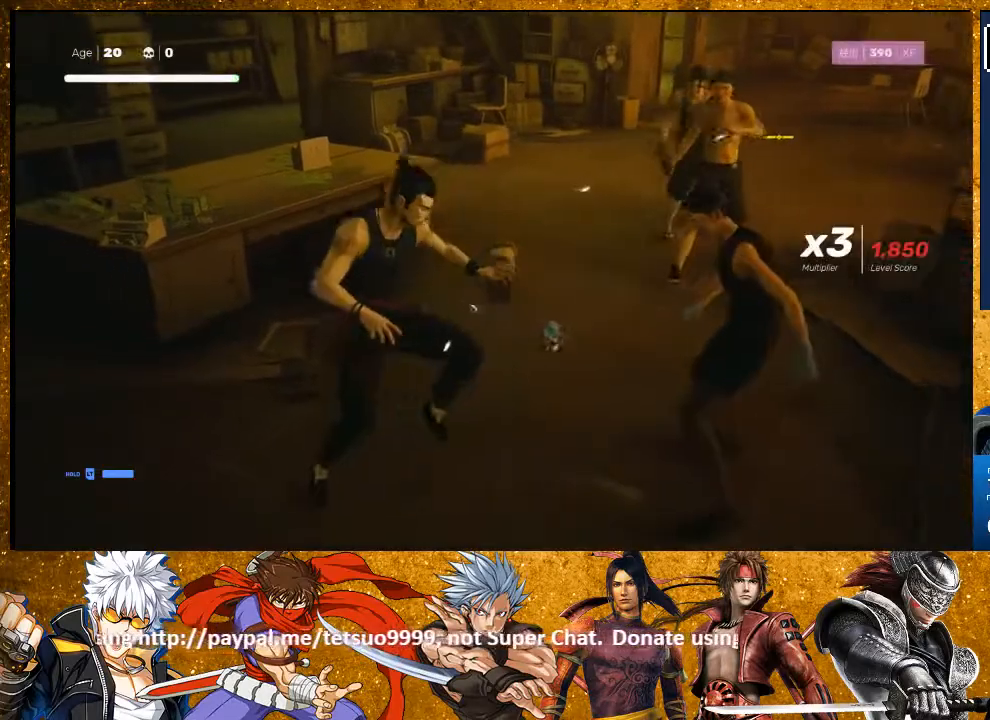
{"buttons": [], "left_stick": "down-left", "right_stick": "center", "events": [[233, "TRIANGLE", "up"], [433, "left_stick", "down-left"]]}